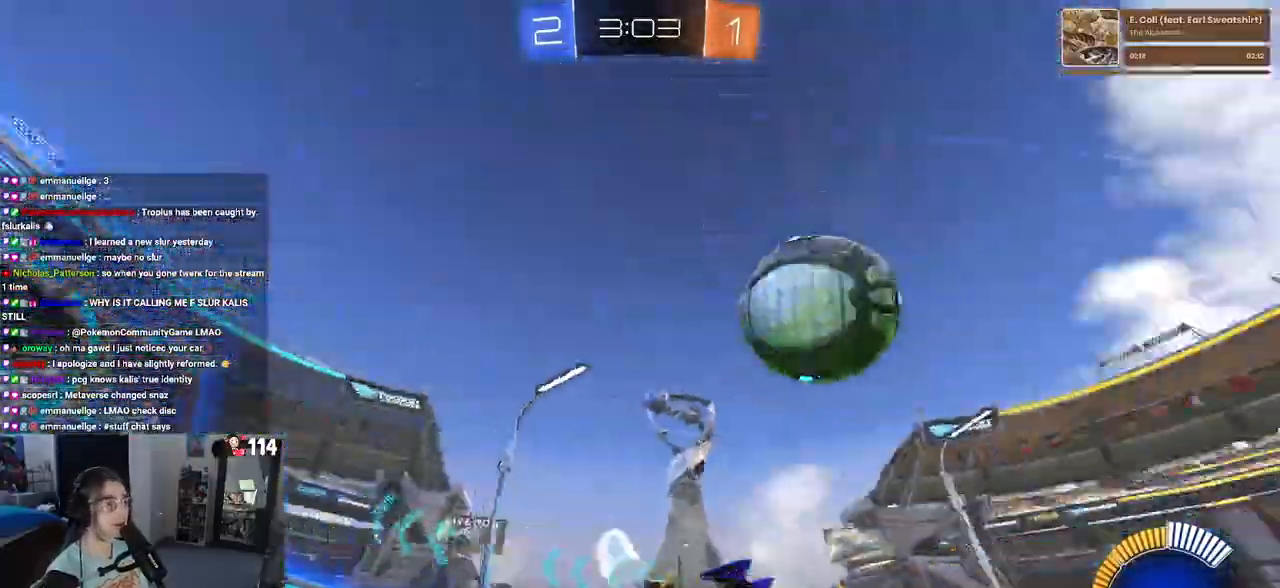
Gameplay with a controller (PlayStation layout); each line is a JSON object with the inputs held at the frame after it. "events" lists button and stick changes between this image and that frame as [ms after this image, input, new state], when the widget could be followed in between. Not read: R2.
{"buttons": ["R1"], "left_stick": "right", "right_stick": "center", "events": [[133, "R1", "down"], [483, "left_stick", "right"]]}
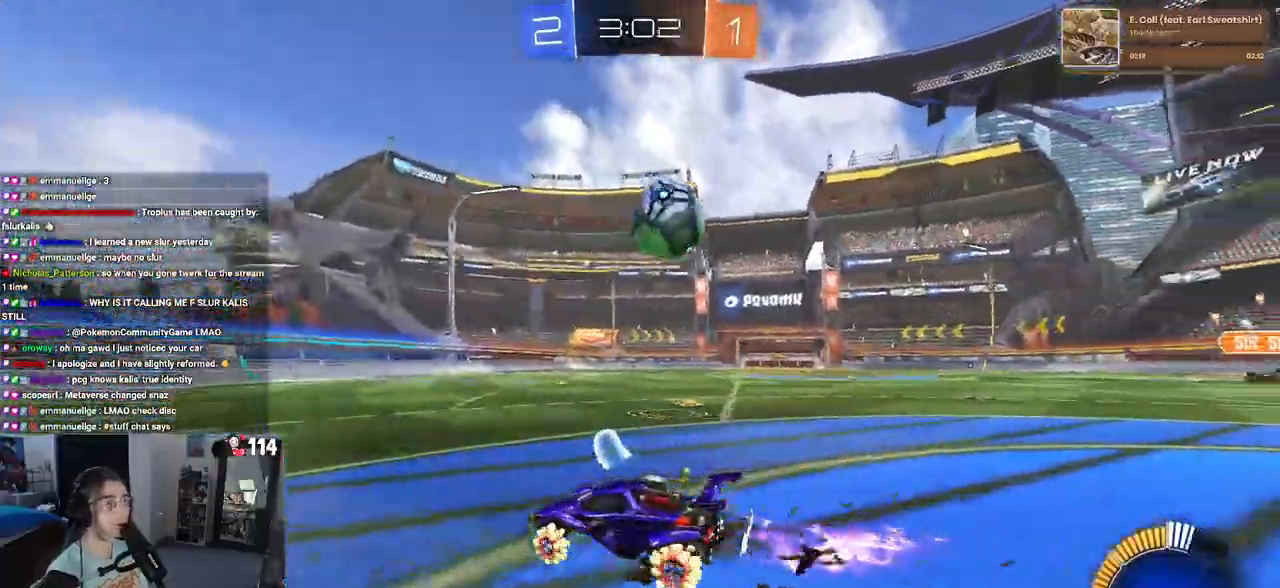
{"buttons": ["R1"], "left_stick": "down-right", "right_stick": "center", "events": [[83, "left_stick", "center"], [100, "R1", "up"], [317, "R1", "down"], [317, "left_stick", "down-right"]]}
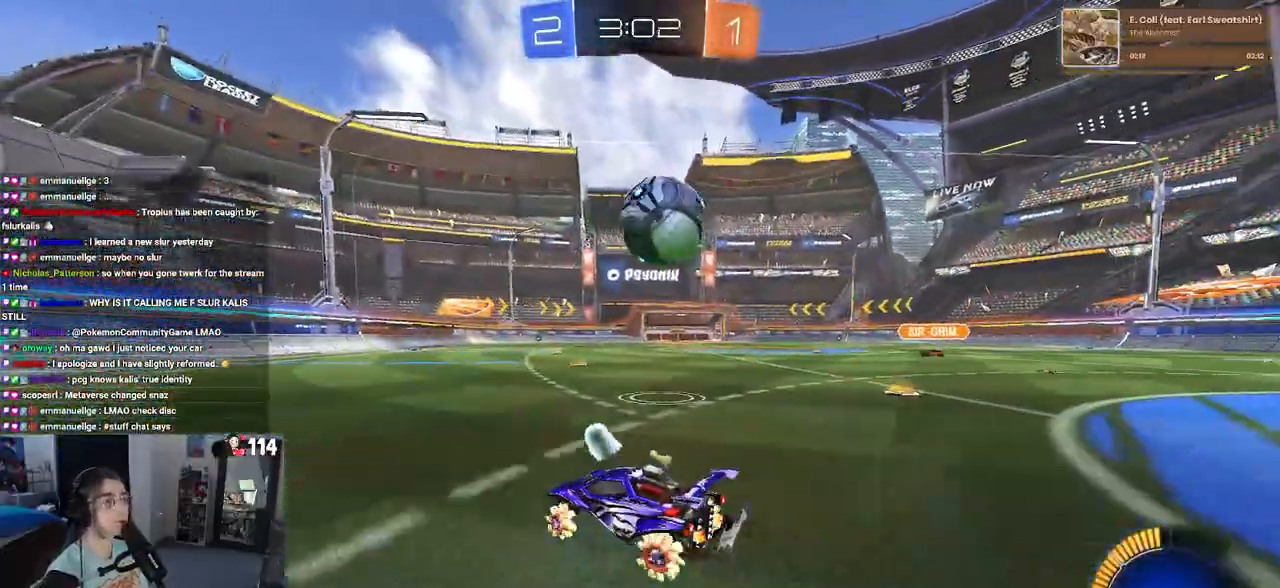
{"buttons": ["TRIANGLE"], "left_stick": "right", "right_stick": "center", "events": [[33, "R1", "up"], [150, "left_stick", "center"], [400, "left_stick", "right"], [483, "TRIANGLE", "down"]]}
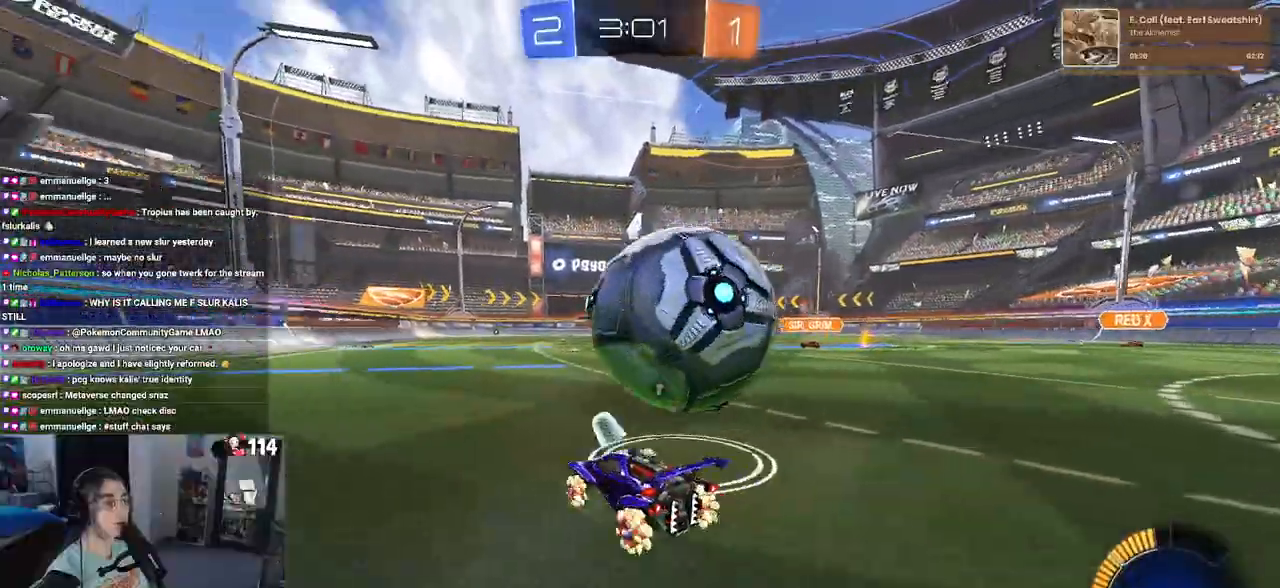
{"buttons": [], "left_stick": "up", "right_stick": "center", "events": [[67, "TRIANGLE", "up"], [217, "CROSS", "down"], [267, "left_stick", "up-right"], [283, "L2", "down"], [300, "CROSS", "up"], [367, "CROSS", "down"], [367, "left_stick", "up"], [433, "L2", "up"], [483, "CROSS", "up"]]}
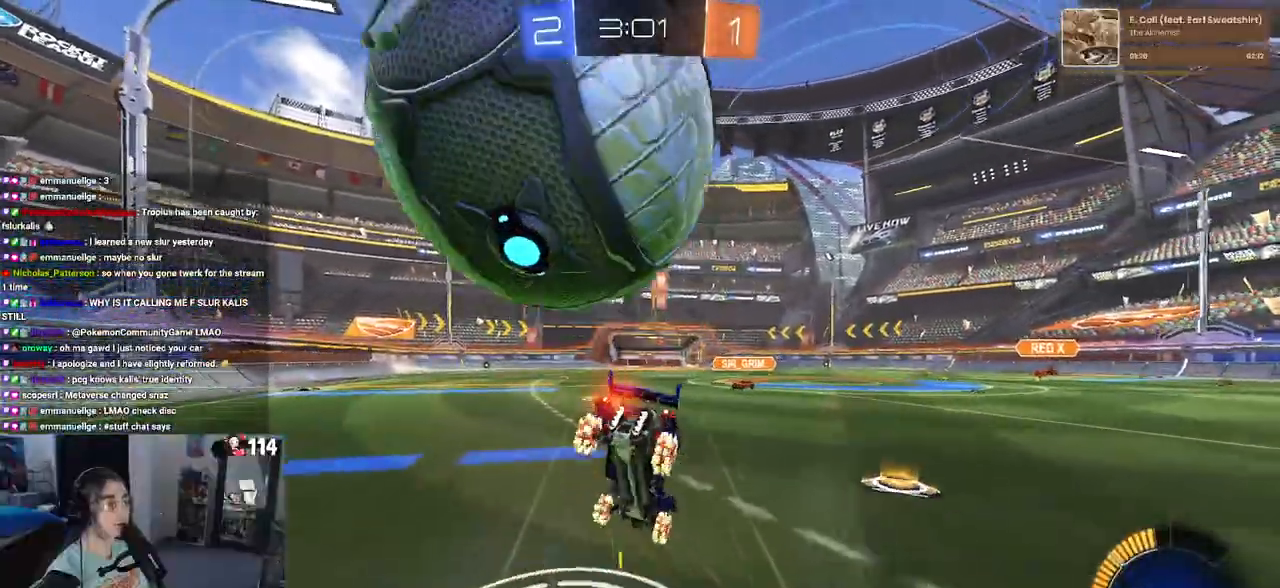
{"buttons": [], "left_stick": "center", "right_stick": "center", "events": [[17, "left_stick", "center"]]}
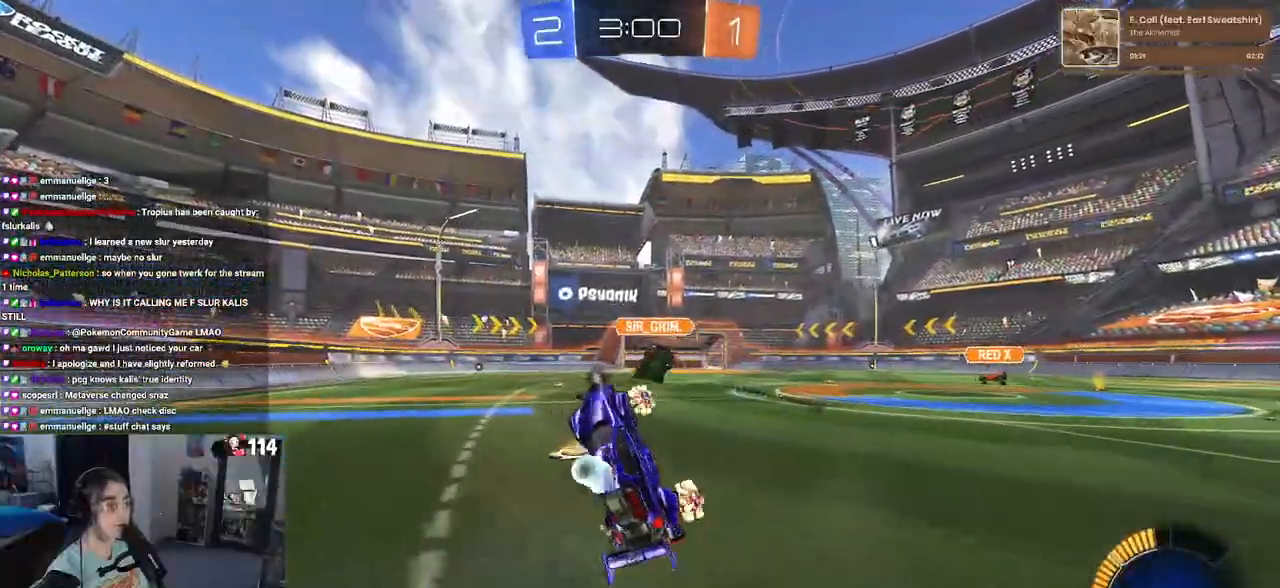
{"buttons": ["TRIANGLE", "R1"], "left_stick": "left", "right_stick": "center", "events": [[150, "TRIANGLE", "down"], [267, "TRIANGLE", "up"], [333, "R1", "down"], [333, "TRIANGLE", "down"], [350, "left_stick", "left"]]}
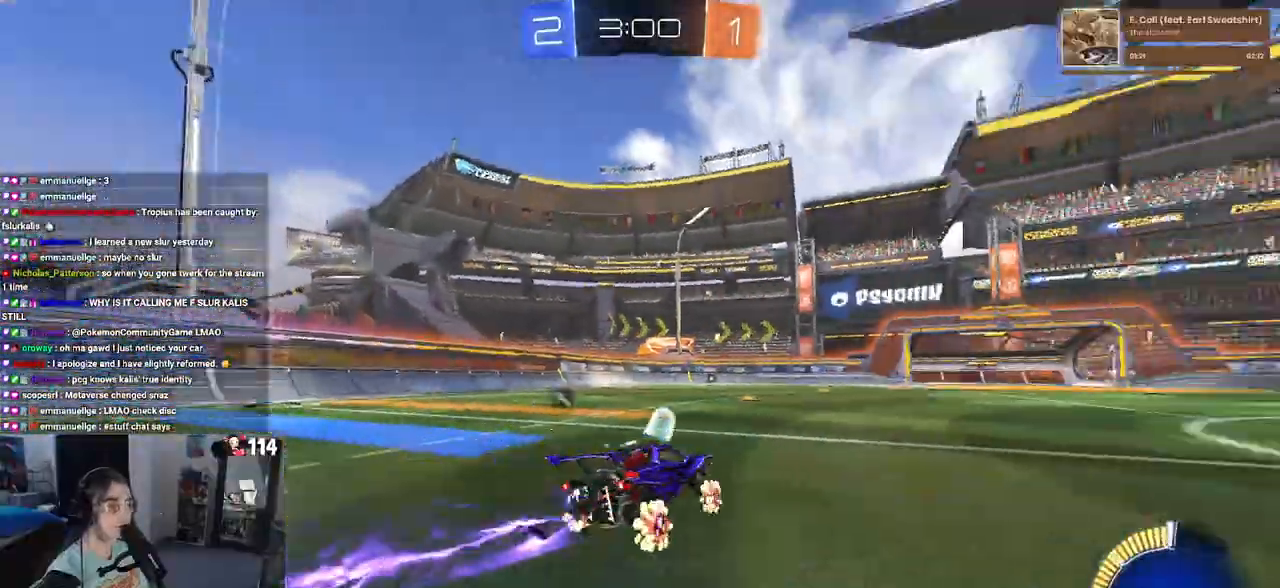
{"buttons": ["R1"], "left_stick": "right", "right_stick": "center", "events": [[17, "TRIANGLE", "up"], [67, "left_stick", "center"], [250, "left_stick", "left"], [400, "left_stick", "center"], [450, "left_stick", "right"]]}
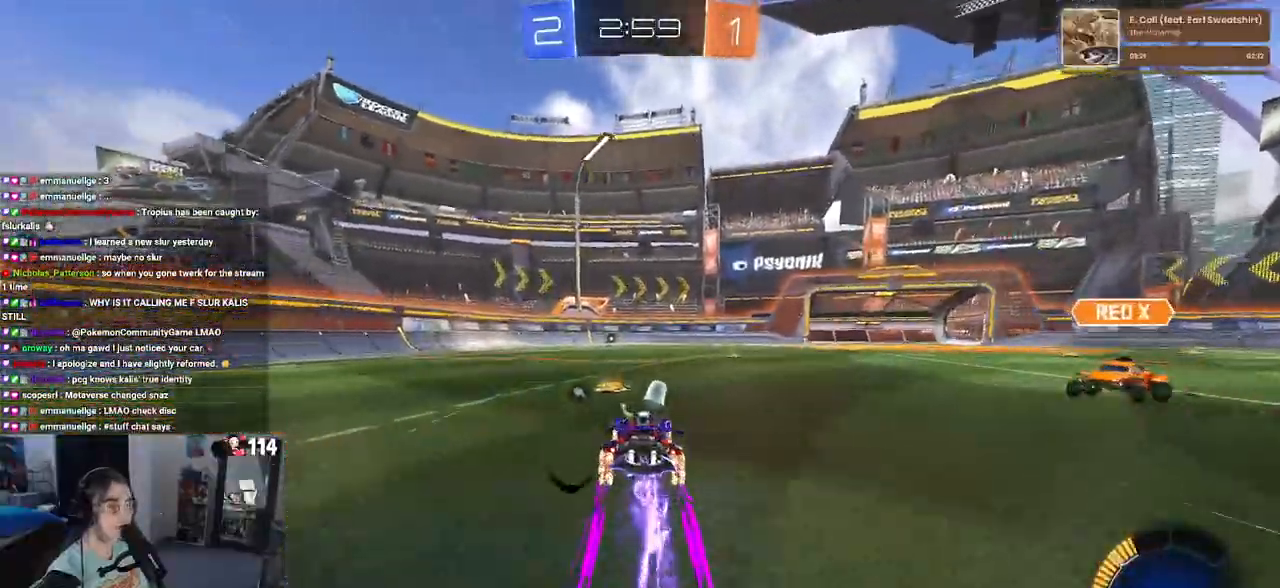
{"buttons": [], "left_stick": "center", "right_stick": "center", "events": [[17, "R1", "up"], [150, "left_stick", "center"], [317, "TRIANGLE", "down"], [467, "TRIANGLE", "up"]]}
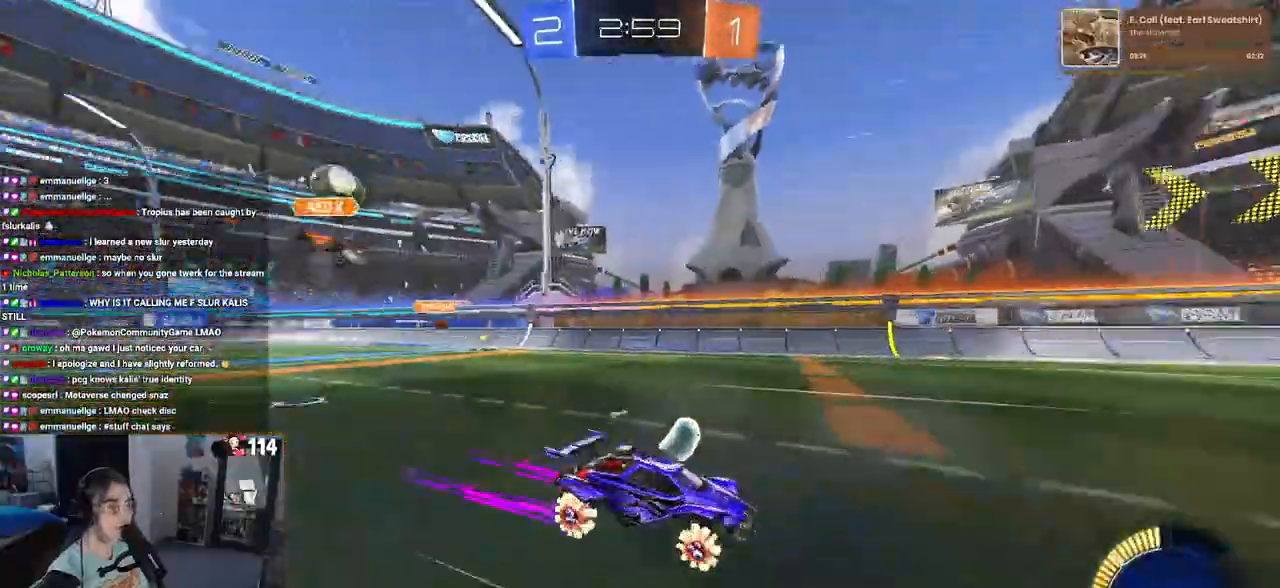
{"buttons": [], "left_stick": "center", "right_stick": "center", "events": [[100, "left_stick", "left"], [283, "left_stick", "center"]]}
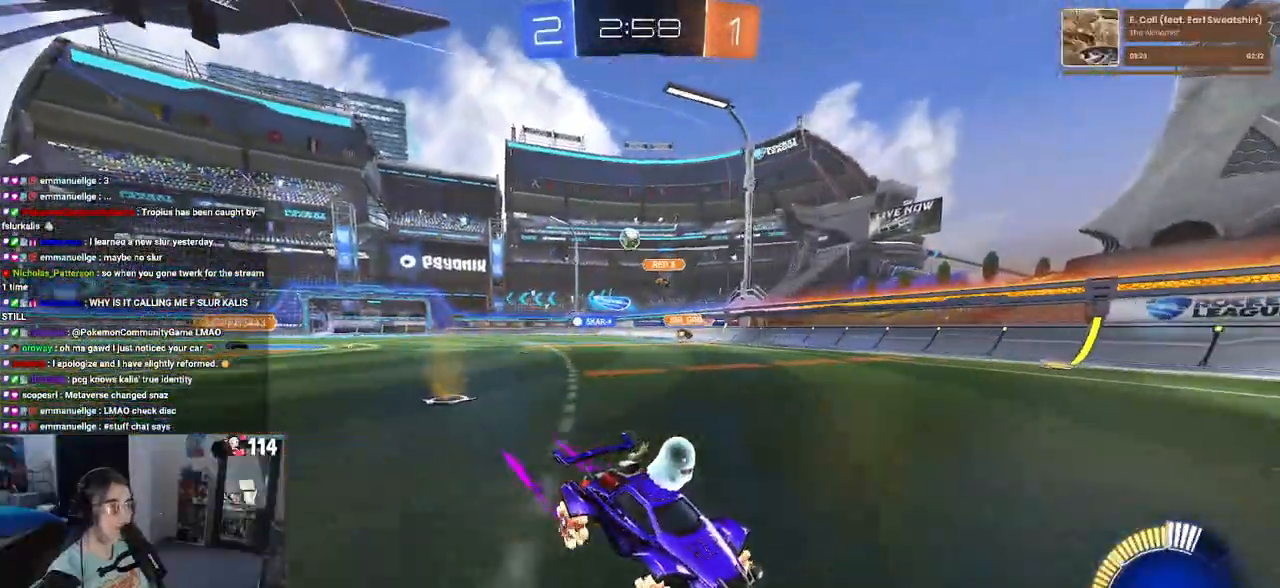
{"buttons": ["SQUARE"], "left_stick": "left", "right_stick": "center", "events": [[250, "left_stick", "left"], [433, "SQUARE", "down"]]}
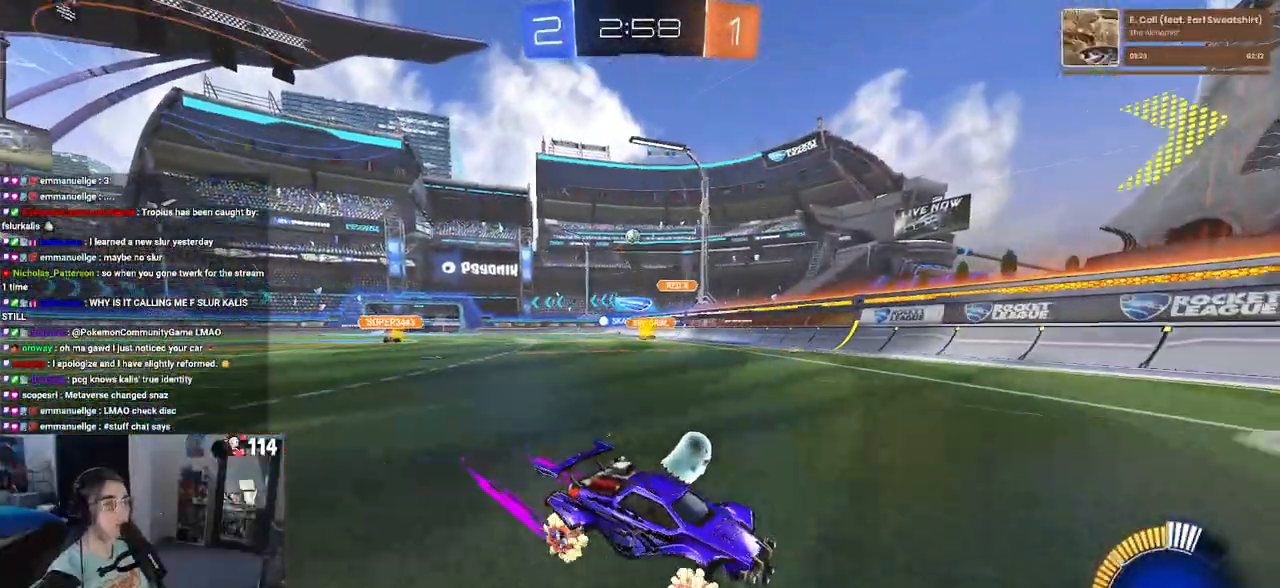
{"buttons": [], "left_stick": "left", "right_stick": "center", "events": [[83, "SQUARE", "up"]]}
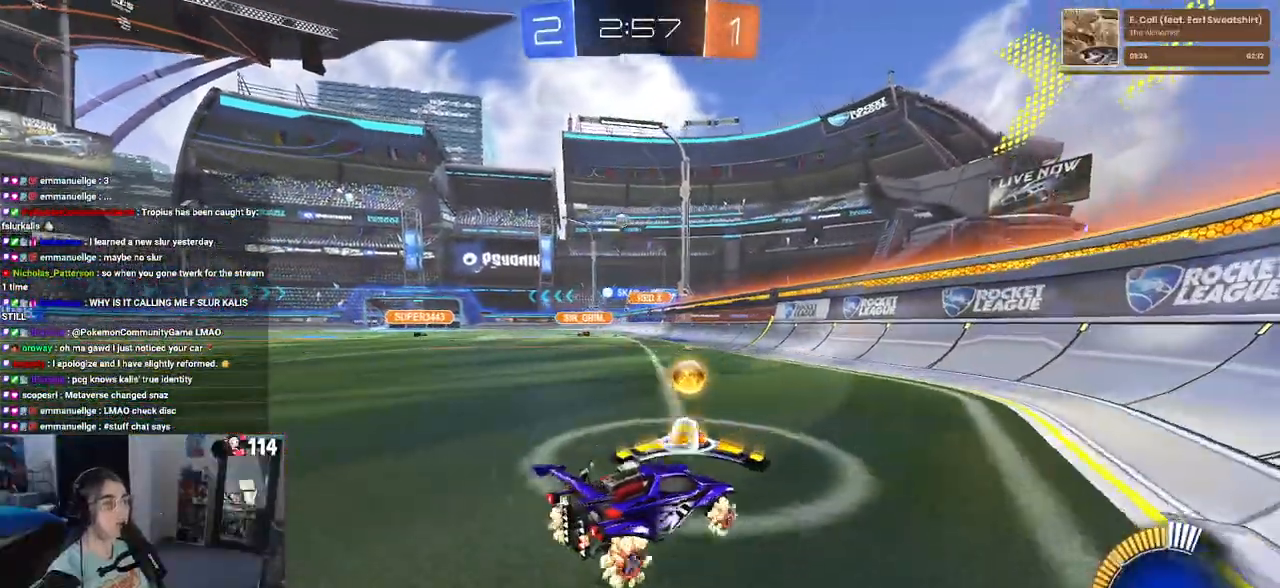
{"buttons": ["R1"], "left_stick": "left", "right_stick": "center", "events": [[367, "R1", "down"]]}
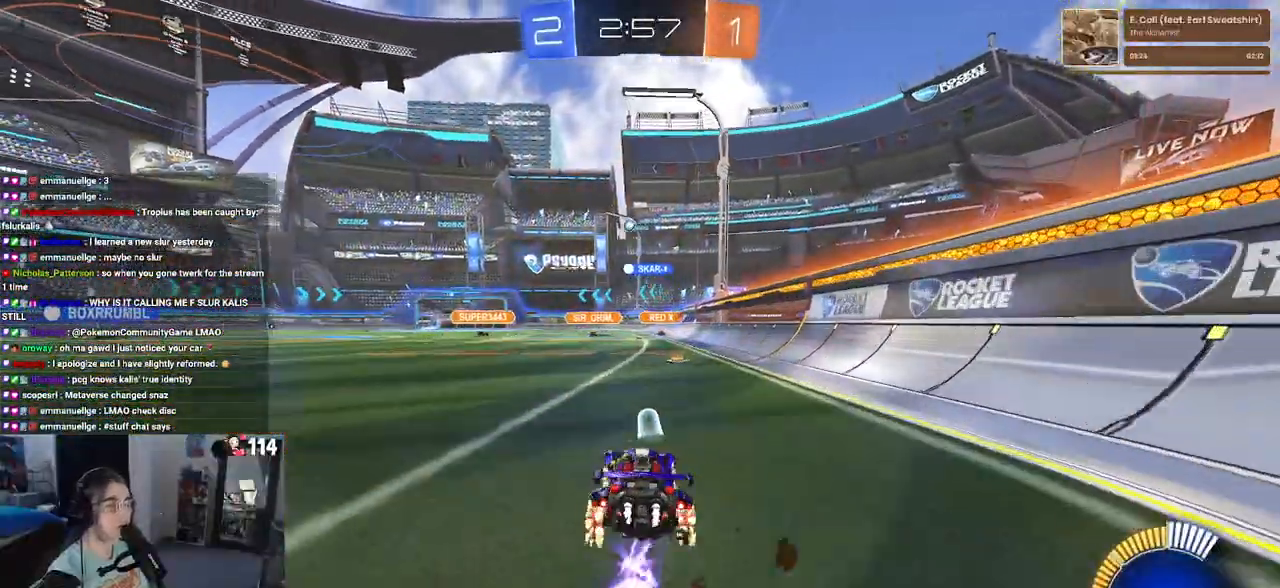
{"buttons": ["R1"], "left_stick": "center", "right_stick": "center", "events": [[83, "left_stick", "center"]]}
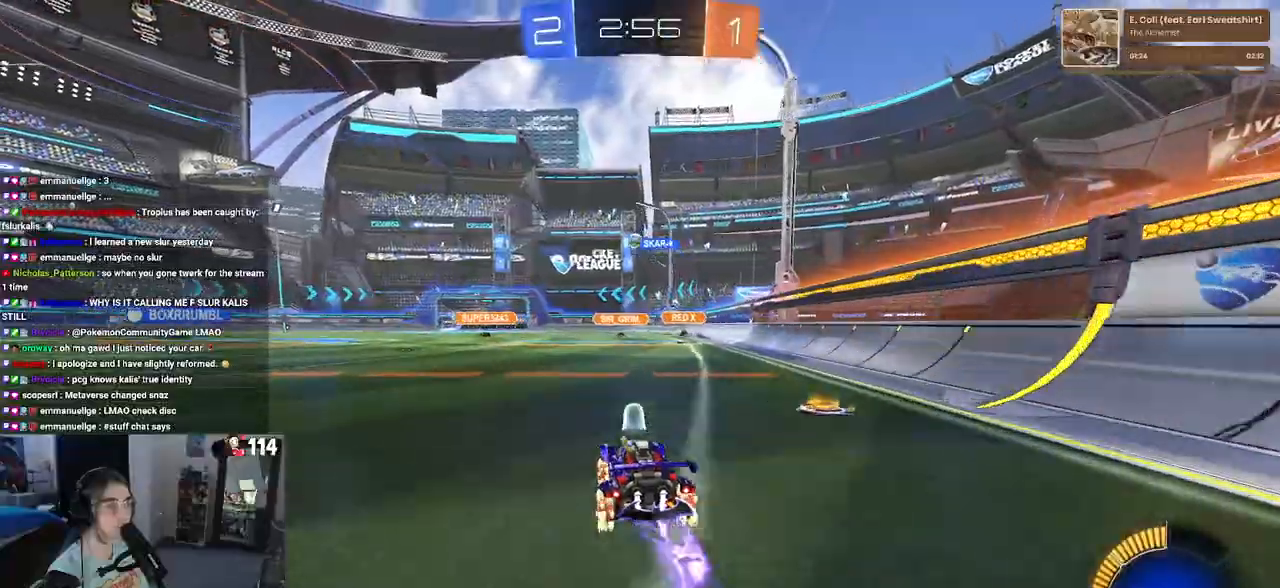
{"buttons": [], "left_stick": "center", "right_stick": "center", "events": [[83, "left_stick", "left"], [233, "left_stick", "center"], [383, "R1", "up"]]}
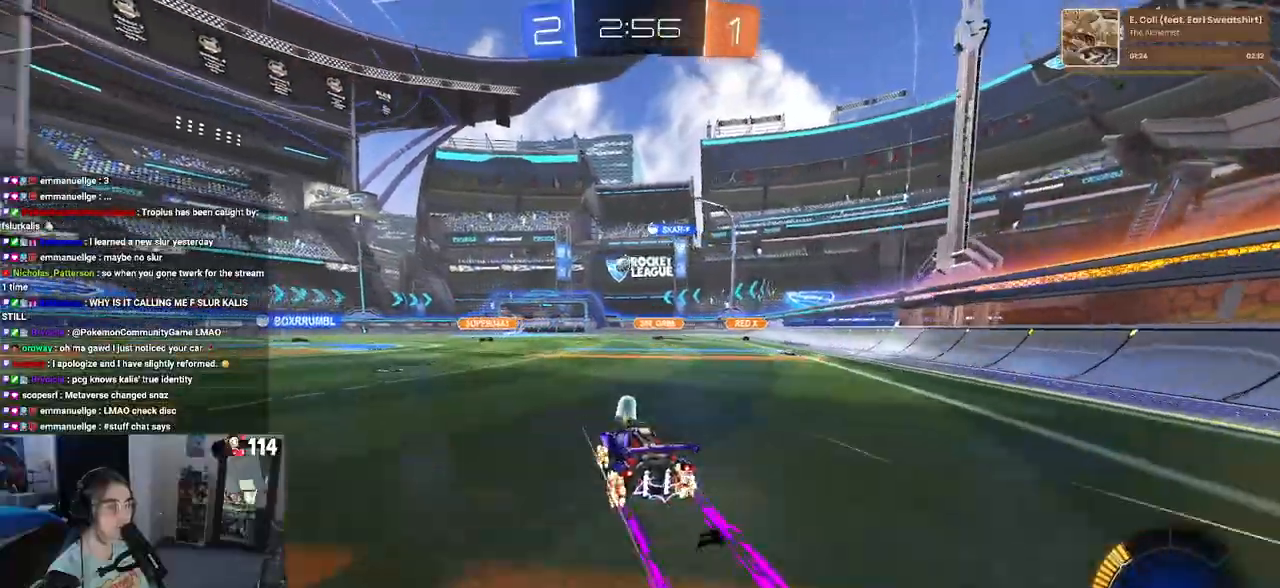
{"buttons": [], "left_stick": "center", "right_stick": "center", "events": []}
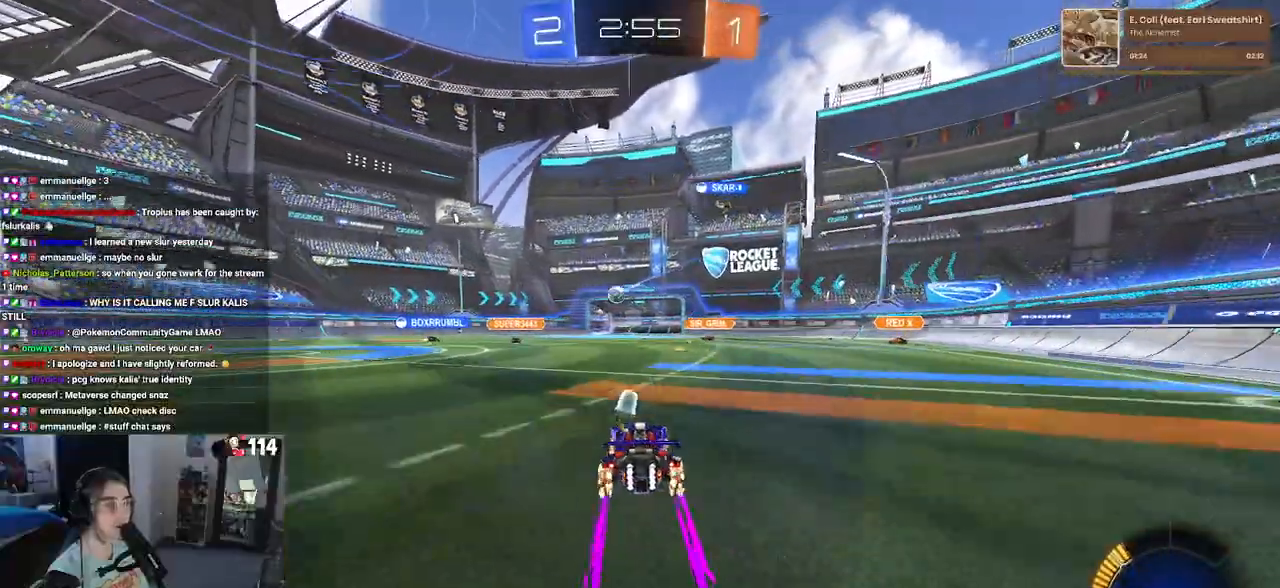
{"buttons": [], "left_stick": "center", "right_stick": "center", "events": []}
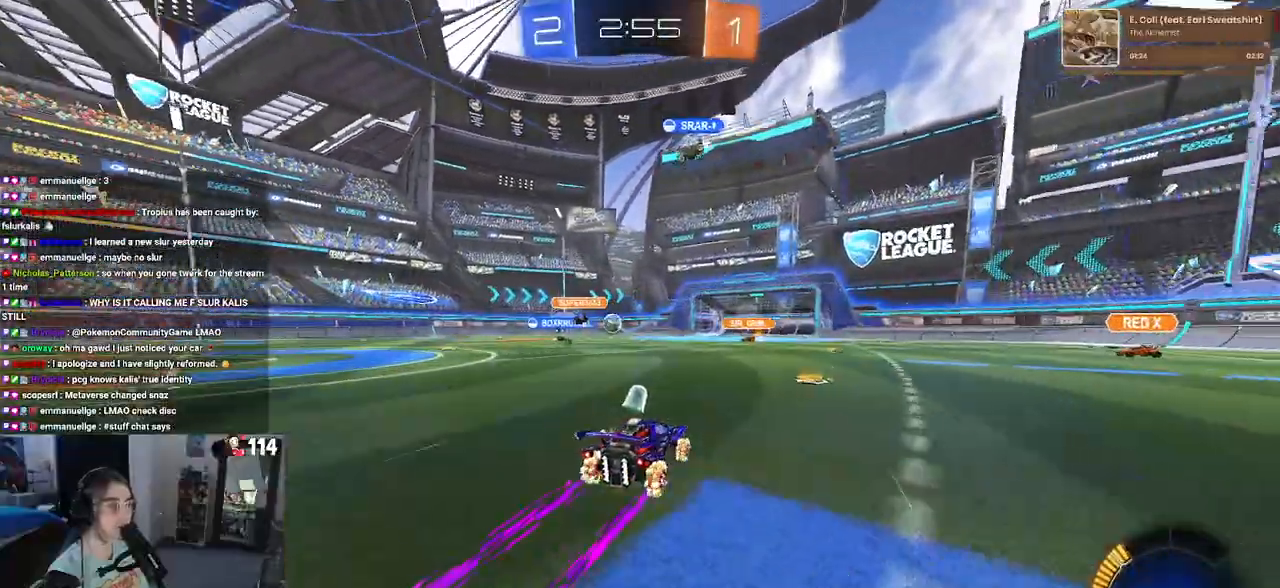
{"buttons": [], "left_stick": "center", "right_stick": "center", "events": []}
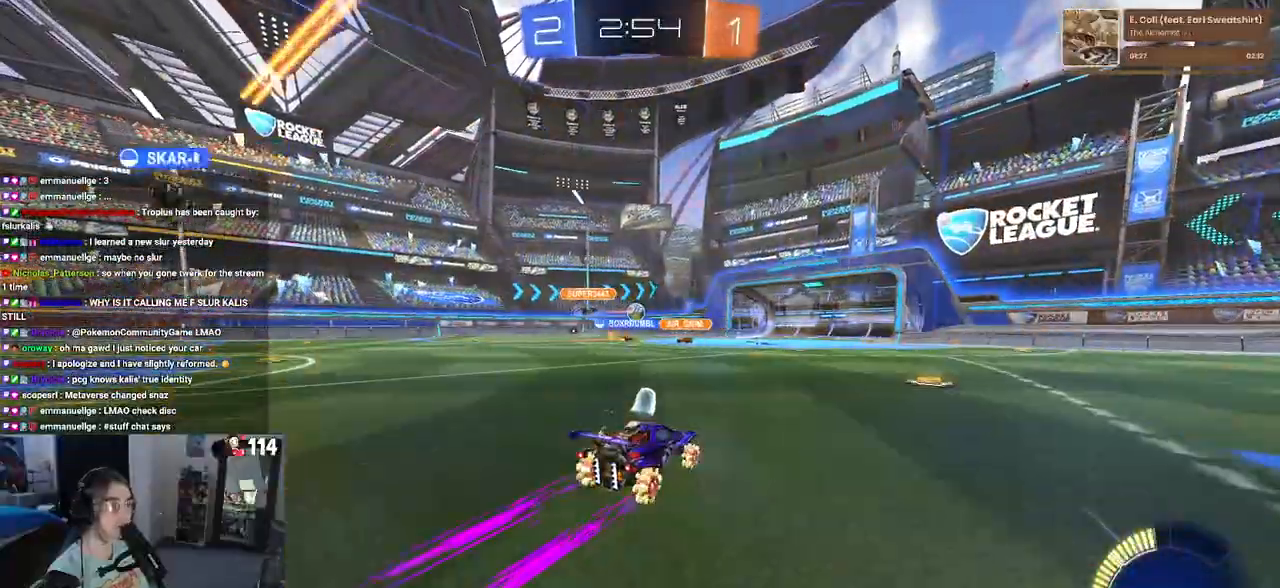
{"buttons": [], "left_stick": "right", "right_stick": "center", "events": [[300, "left_stick", "right"]]}
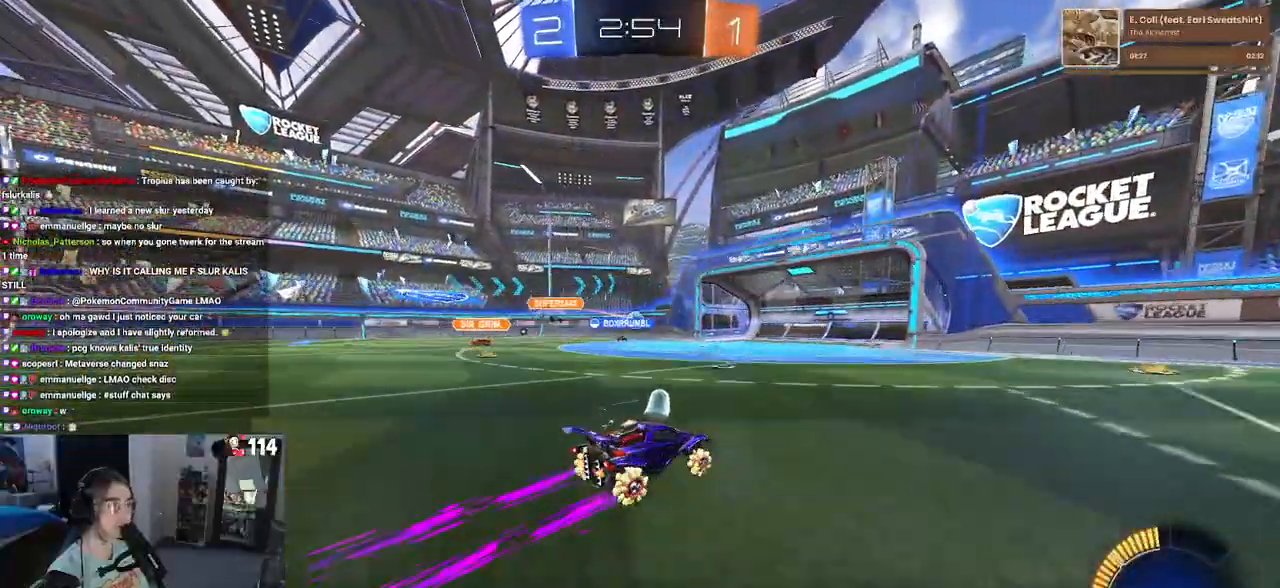
{"buttons": [], "left_stick": "center", "right_stick": "center", "events": [[17, "left_stick", "center"], [183, "left_stick", "left"], [367, "SQUARE", "down"], [450, "left_stick", "center"], [467, "SQUARE", "up"]]}
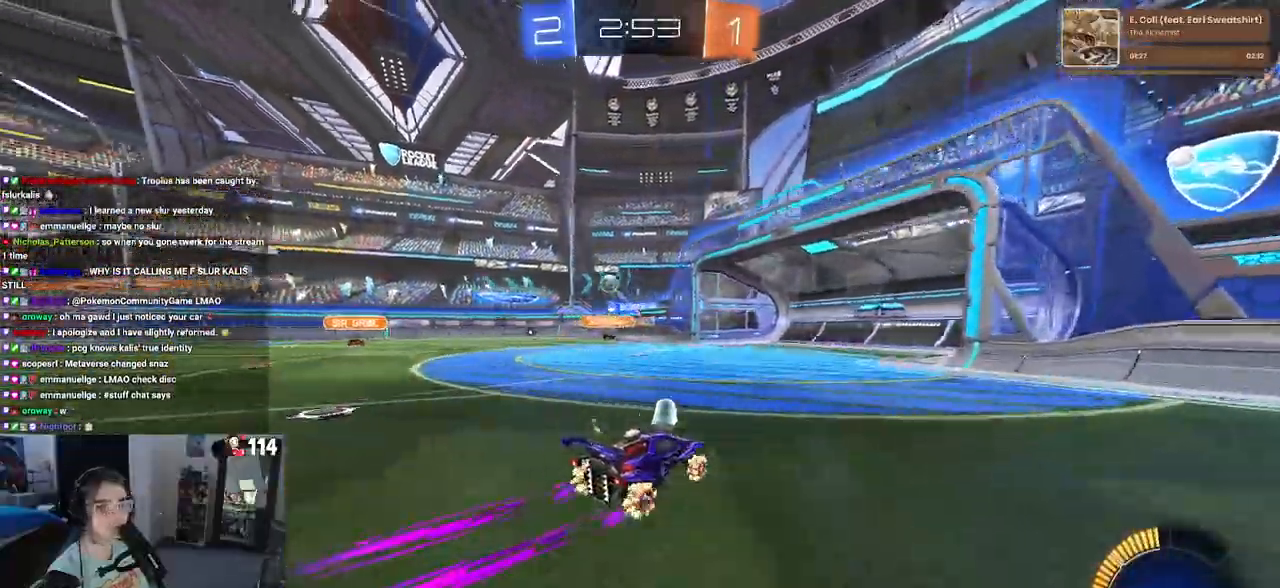
{"buttons": [], "left_stick": "center", "right_stick": "center", "events": [[150, "left_stick", "left"], [333, "left_stick", "center"]]}
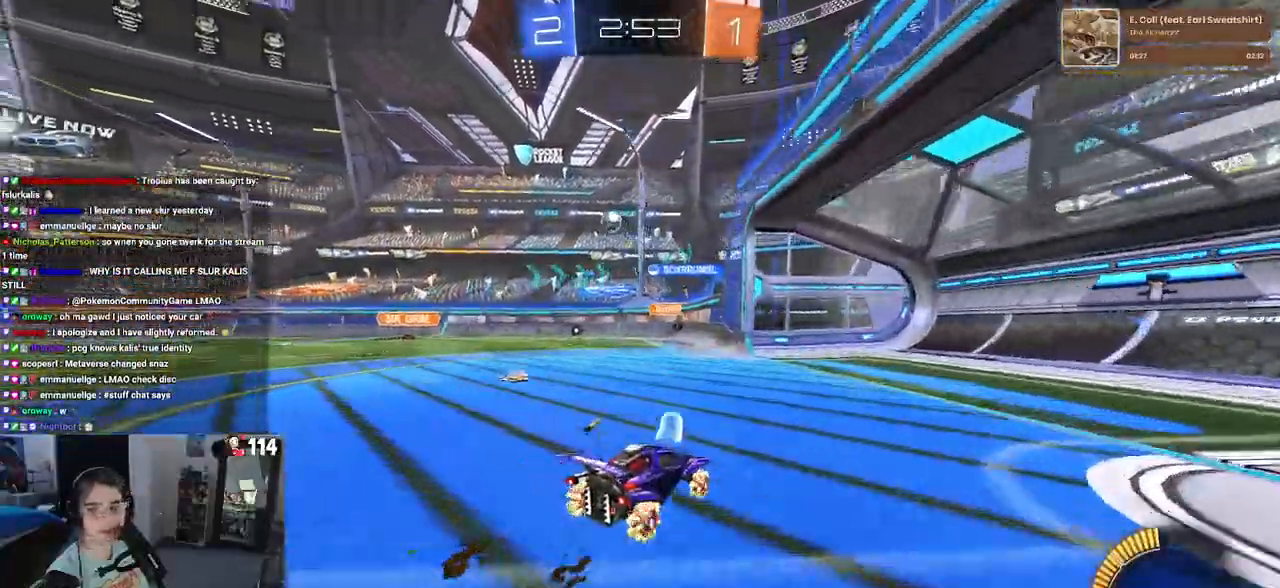
{"buttons": ["L2"], "left_stick": "center", "right_stick": "center", "events": [[67, "SQUARE", "down"], [100, "left_stick", "left"], [233, "SQUARE", "up"], [433, "L2", "down"], [433, "left_stick", "center"]]}
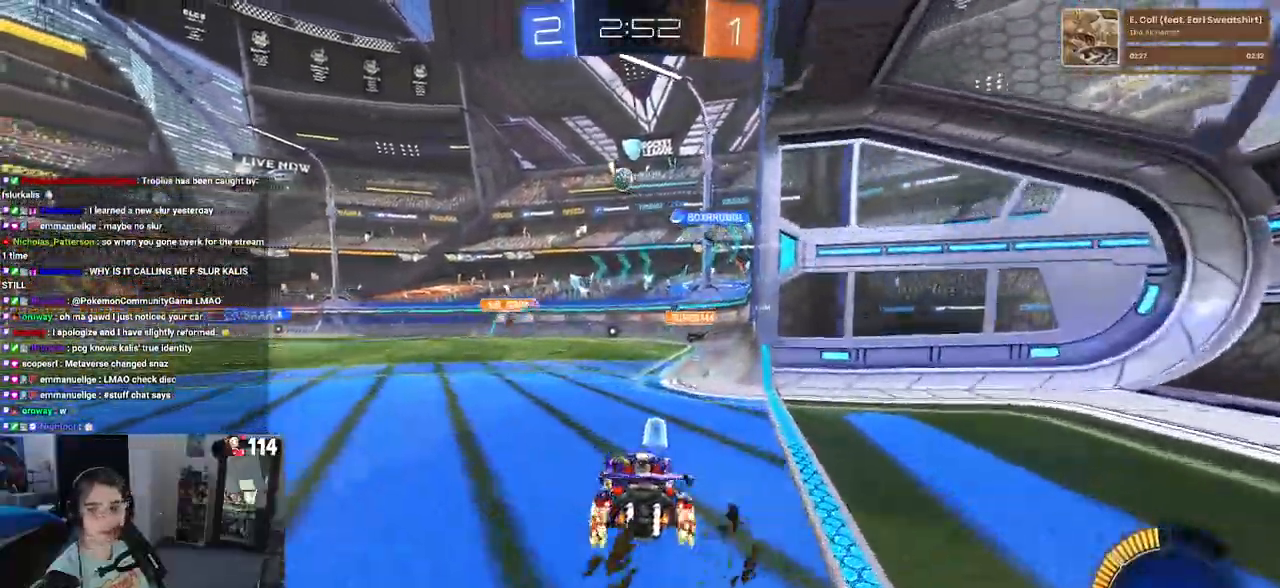
{"buttons": [], "left_stick": "center", "right_stick": "center", "events": [[183, "L2", "up"]]}
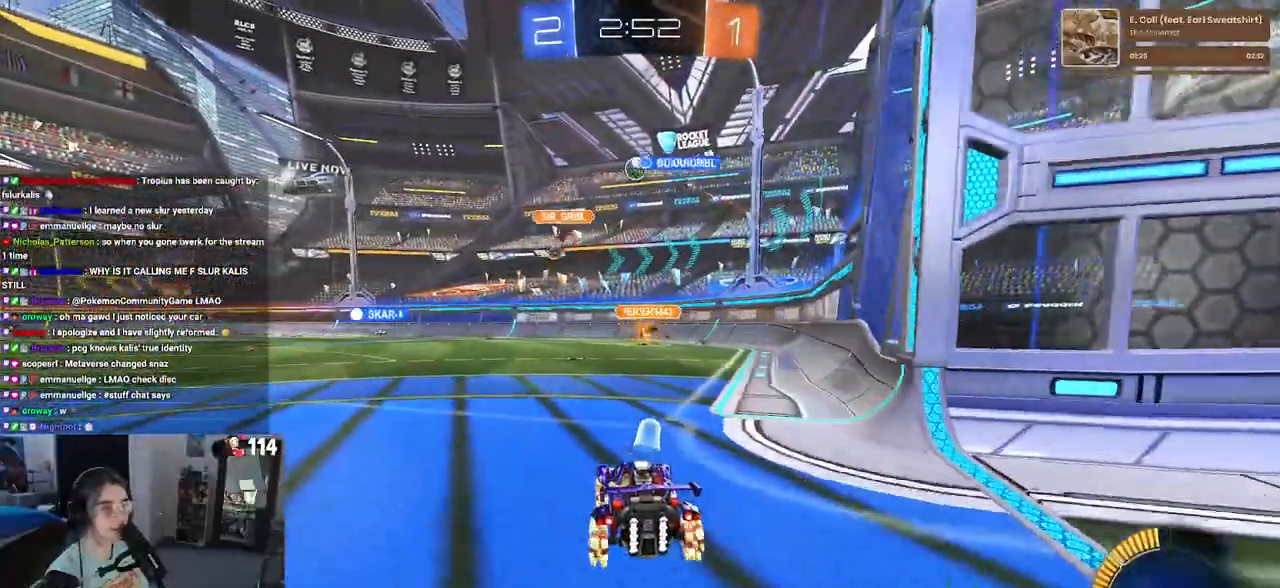
{"buttons": [], "left_stick": "center", "right_stick": "center", "events": []}
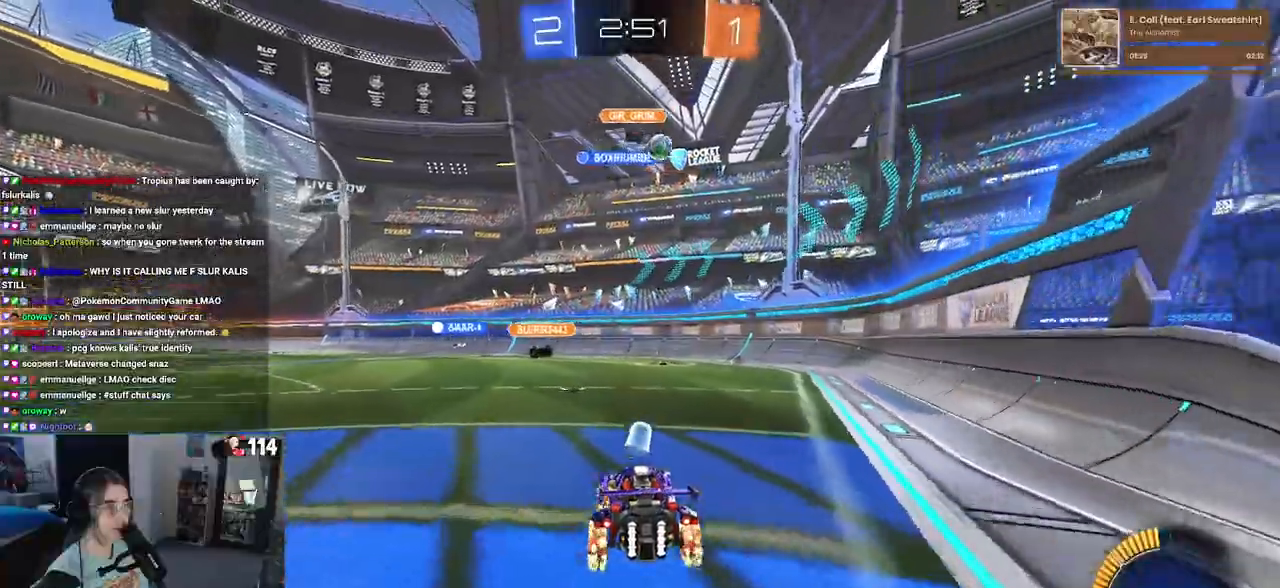
{"buttons": [], "left_stick": "right", "right_stick": "center", "events": [[167, "left_stick", "right"], [383, "SQUARE", "down"], [500, "SQUARE", "up"]]}
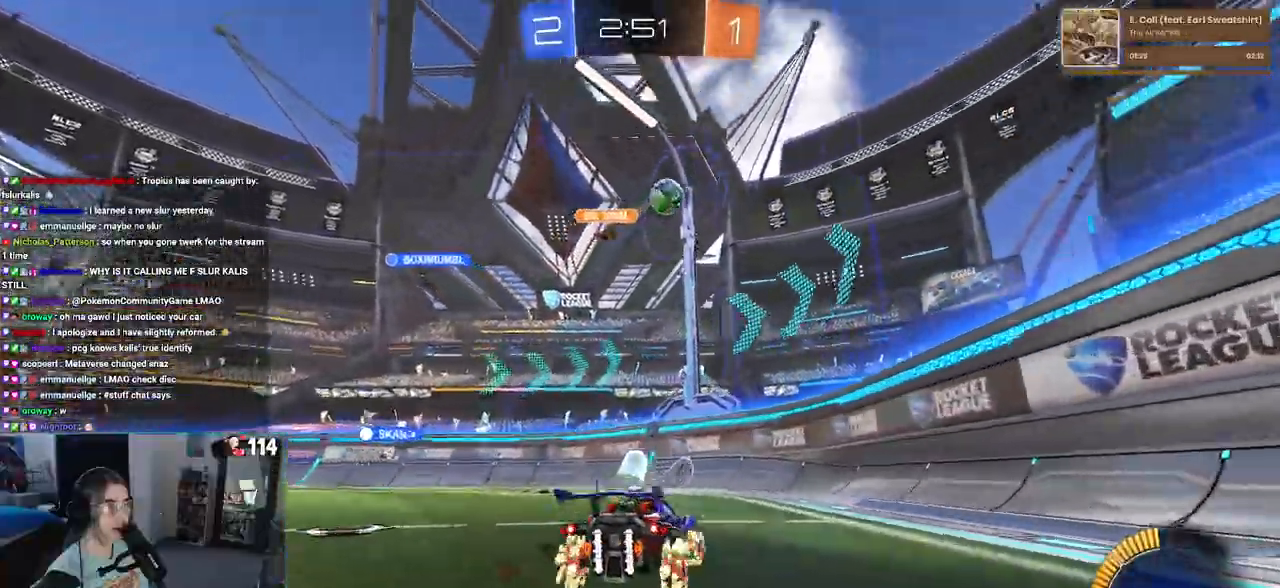
{"buttons": ["R1"], "left_stick": "center", "right_stick": "center", "events": [[433, "R1", "down"], [500, "left_stick", "center"]]}
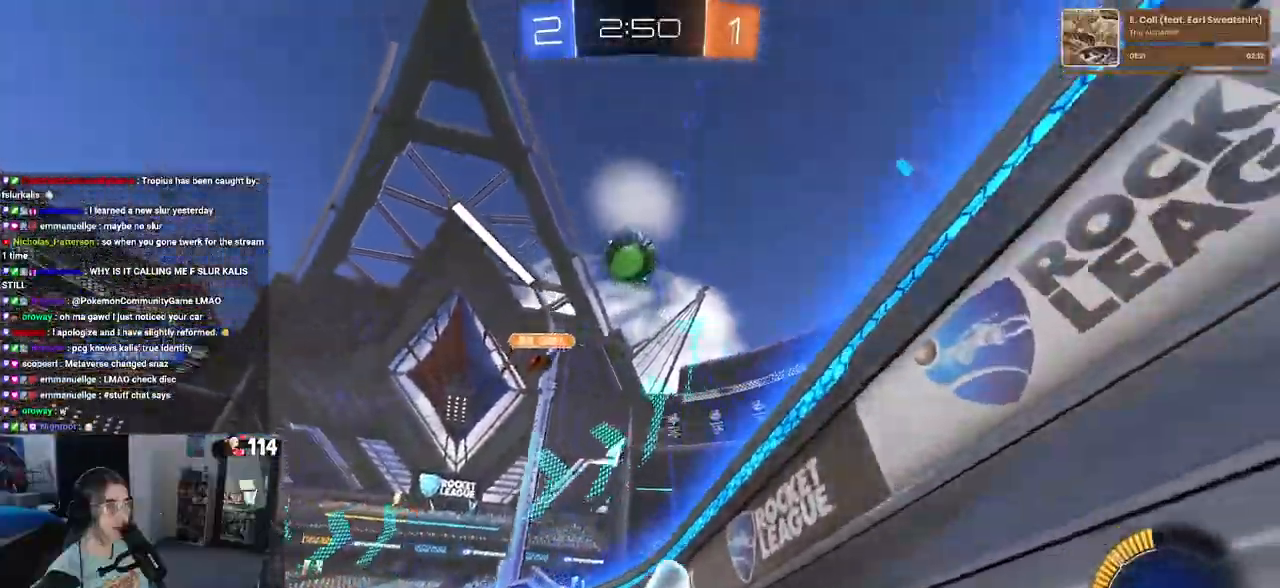
{"buttons": ["R1"], "left_stick": "right", "right_stick": "center", "events": [[233, "left_stick", "right"]]}
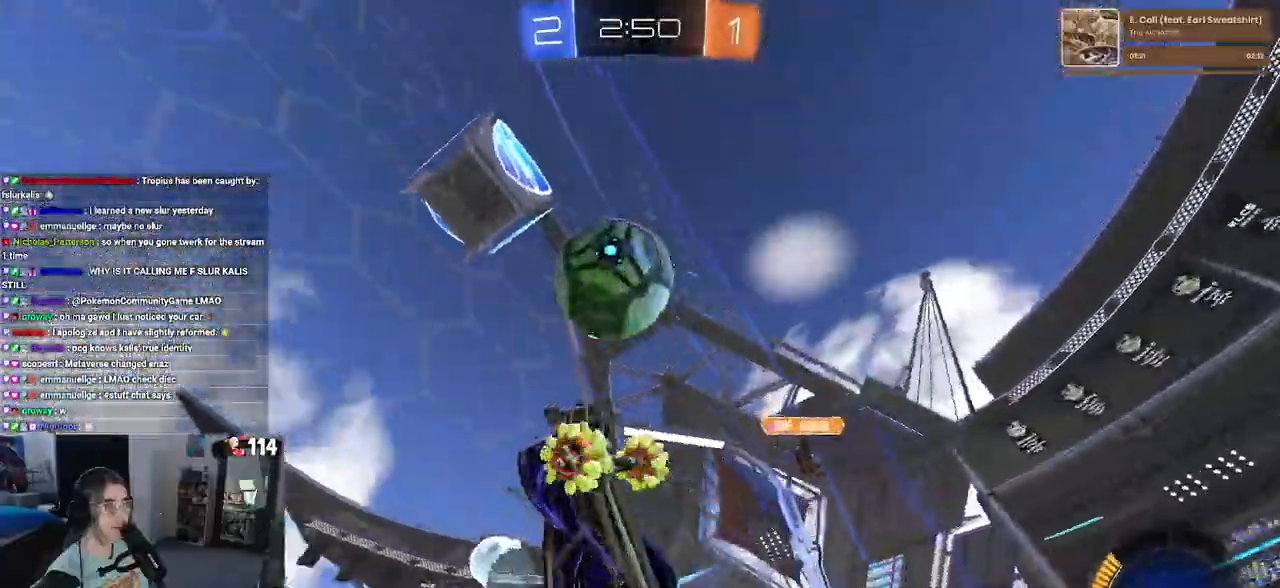
{"buttons": [], "left_stick": "right", "right_stick": "center", "events": [[117, "left_stick", "center"], [217, "left_stick", "right"], [383, "R1", "up"], [400, "left_stick", "center"], [483, "left_stick", "right"]]}
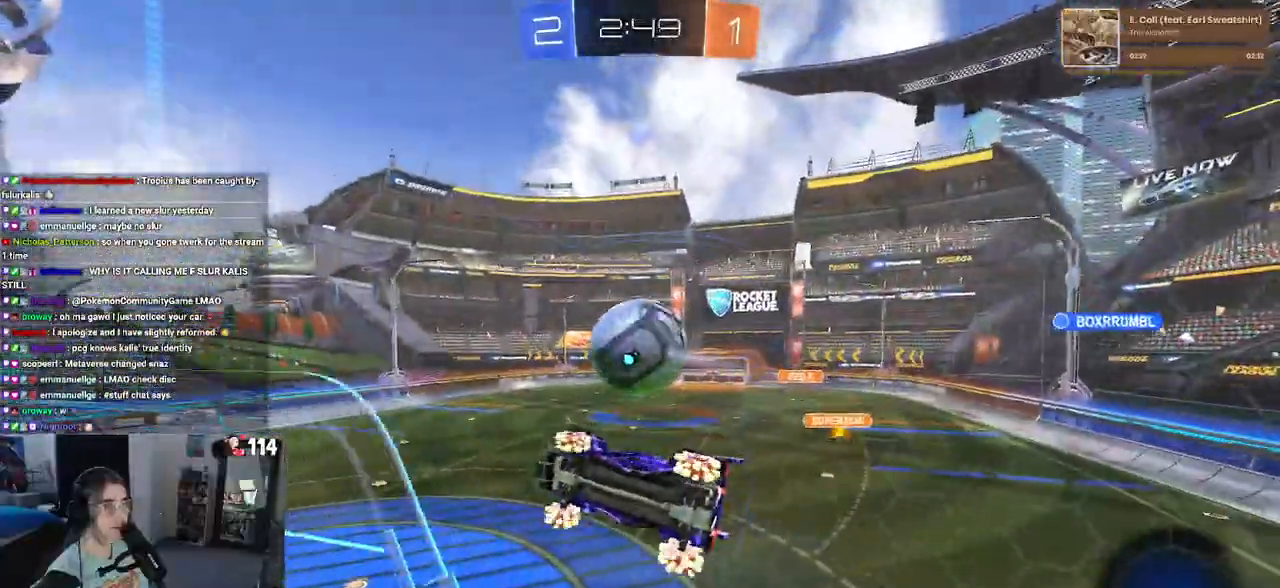
{"buttons": [], "left_stick": "left", "right_stick": "center", "events": [[17, "left_stick", "down-right"], [300, "CROSS", "down"], [417, "left_stick", "left"], [450, "CROSS", "up"]]}
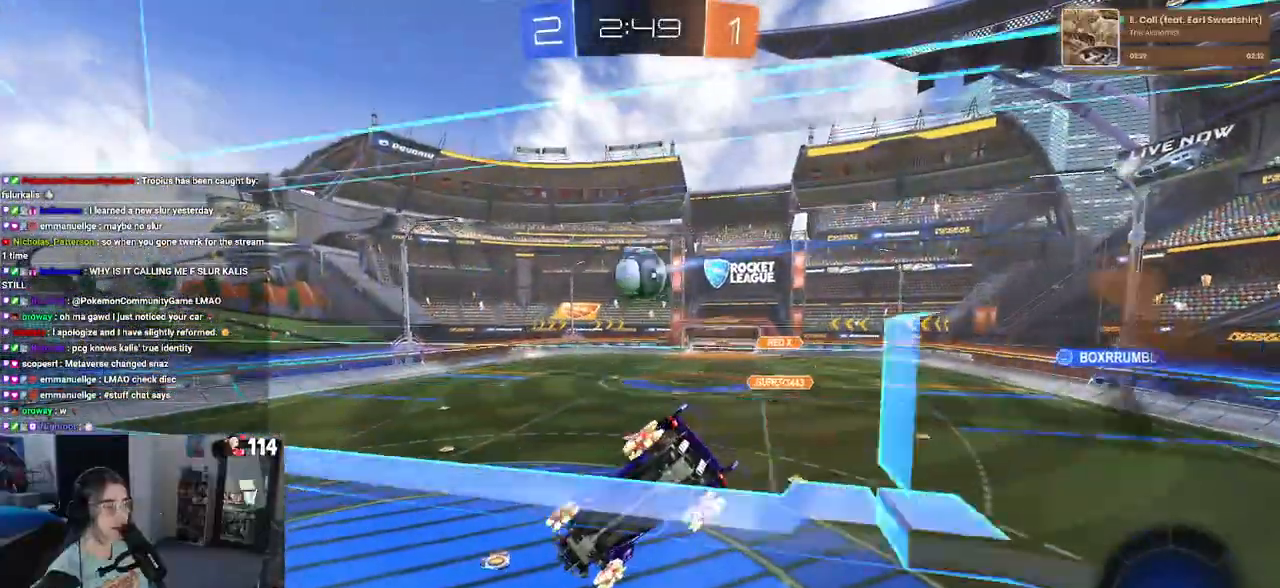
{"buttons": [], "left_stick": "down-left", "right_stick": "center", "events": [[250, "left_stick", "down-left"], [300, "SQUARE", "down"], [467, "SQUARE", "up"]]}
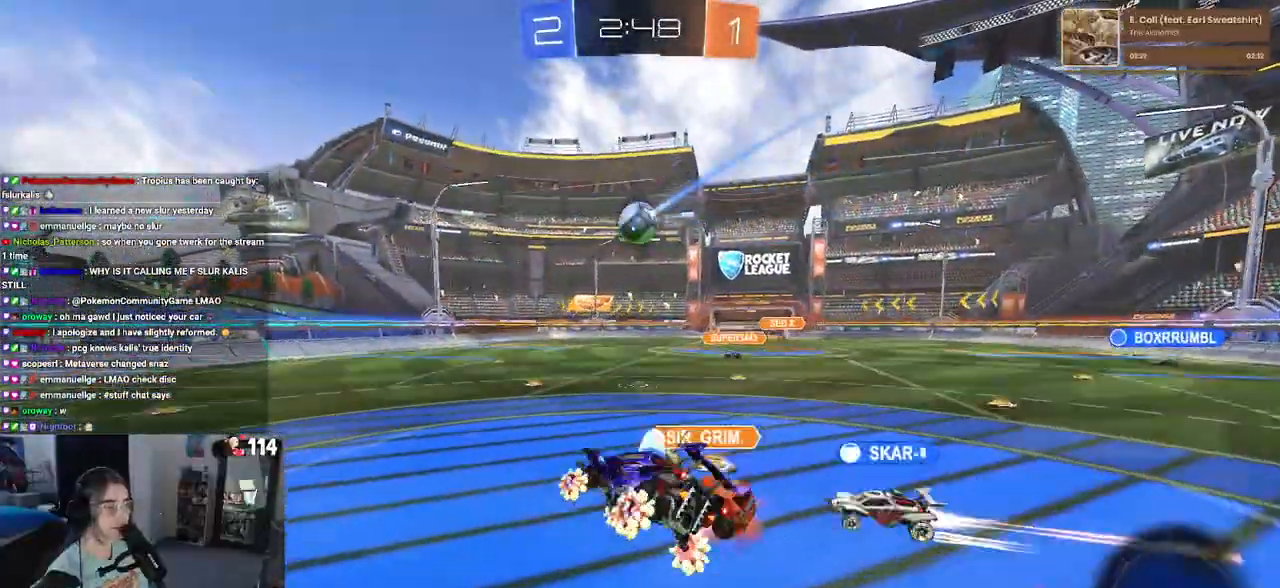
{"buttons": ["R1"], "left_stick": "left", "right_stick": "center", "events": [[50, "left_stick", "up-left"], [100, "R1", "down"], [100, "left_stick", "up"], [133, "CROSS", "down"], [267, "CROSS", "up"], [267, "left_stick", "center"], [333, "left_stick", "left"]]}
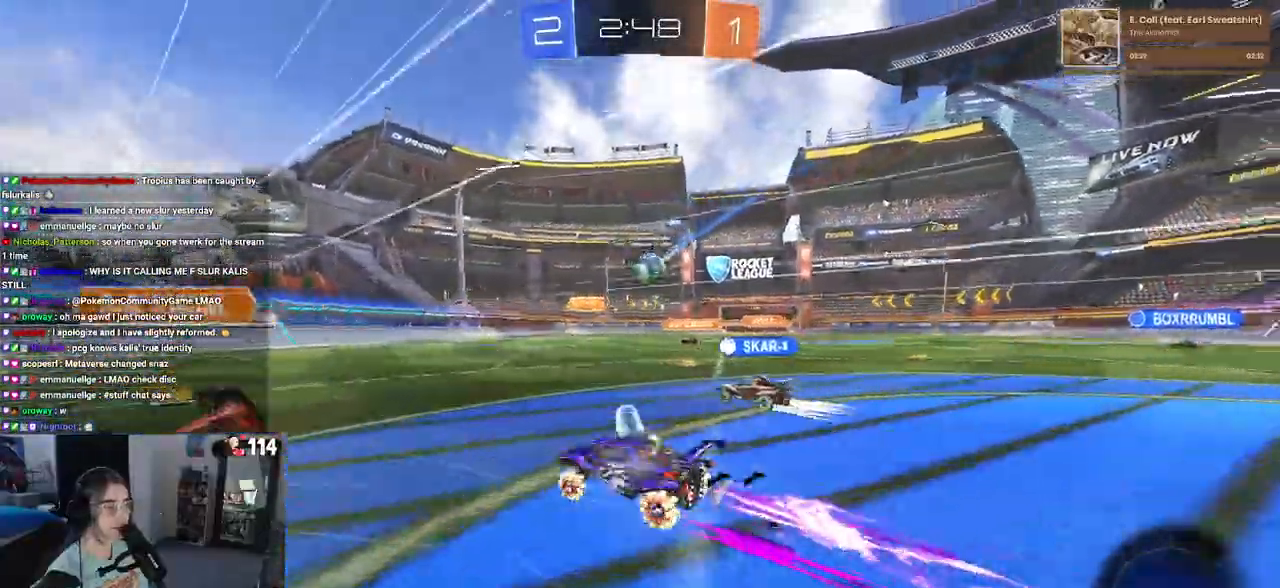
{"buttons": [], "left_stick": "center", "right_stick": "center", "events": [[50, "R1", "up"], [67, "left_stick", "center"], [133, "left_stick", "left"], [167, "SQUARE", "down"], [283, "SQUARE", "up"], [417, "left_stick", "center"]]}